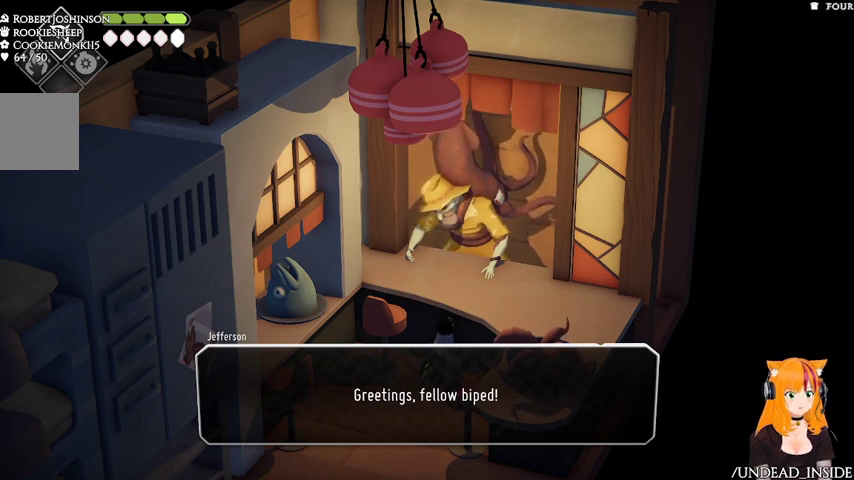
Gameplay with a controller (Xbox layout); each line is a JSON object with the inputs held at the frame after it (dt_ms = milliseconds from this image to that frame). "button_events" lists button changes between this image and that frame as [ms after this image, input, new state], when the widget could be followed in between (sticks are given only as held states). Not read: L3 R3.
{"dt_ms": 500, "buttons": [], "left_stick": "center", "right_stick": "center", "button_events": [[333, "A", "down"], [467, "A", "up"]]}
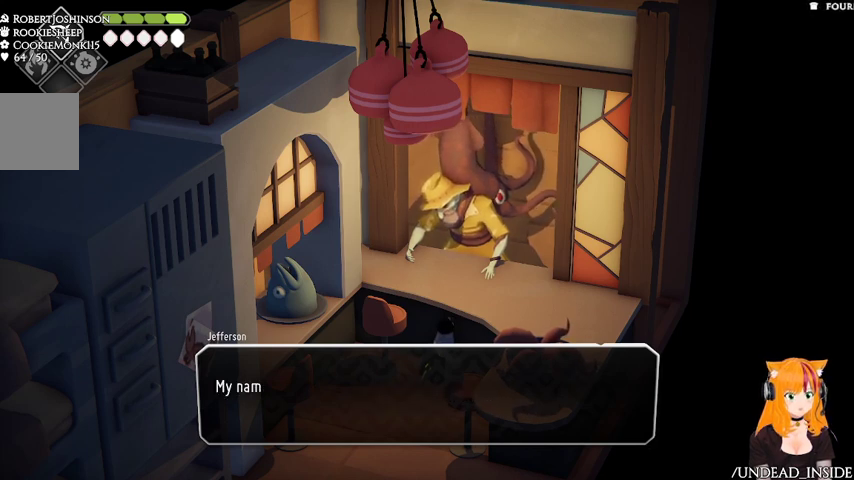
{"dt_ms": 1000, "buttons": [], "left_stick": "left", "right_stick": "center", "button_events": []}
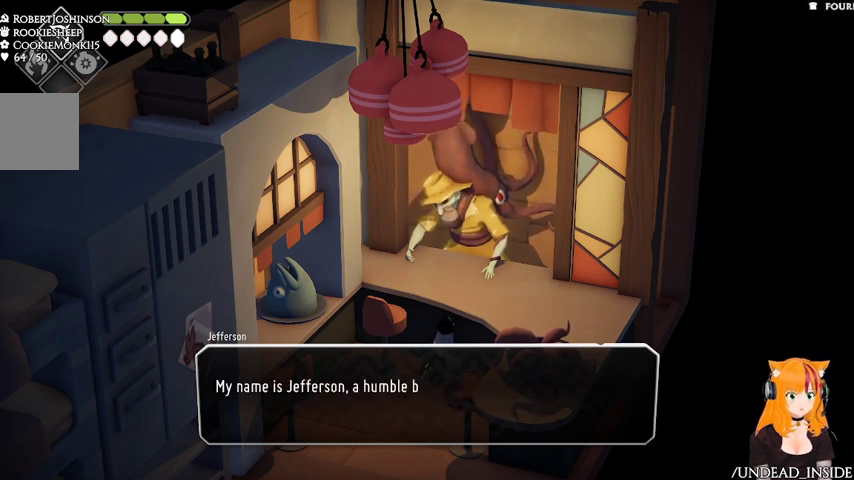
{"dt_ms": 500, "buttons": [], "left_stick": "up-right", "right_stick": "center", "button_events": []}
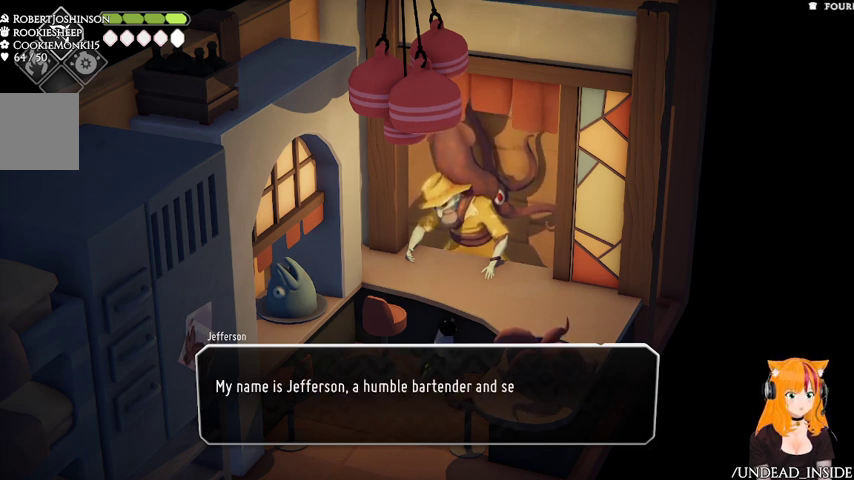
{"dt_ms": 500, "buttons": [], "left_stick": "up-left", "right_stick": "center", "button_events": []}
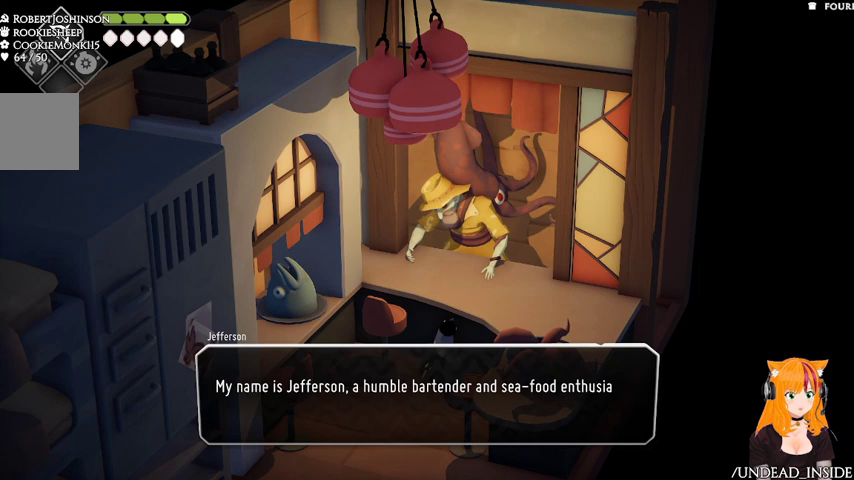
{"dt_ms": 500, "buttons": [], "left_stick": "center", "right_stick": "center", "button_events": []}